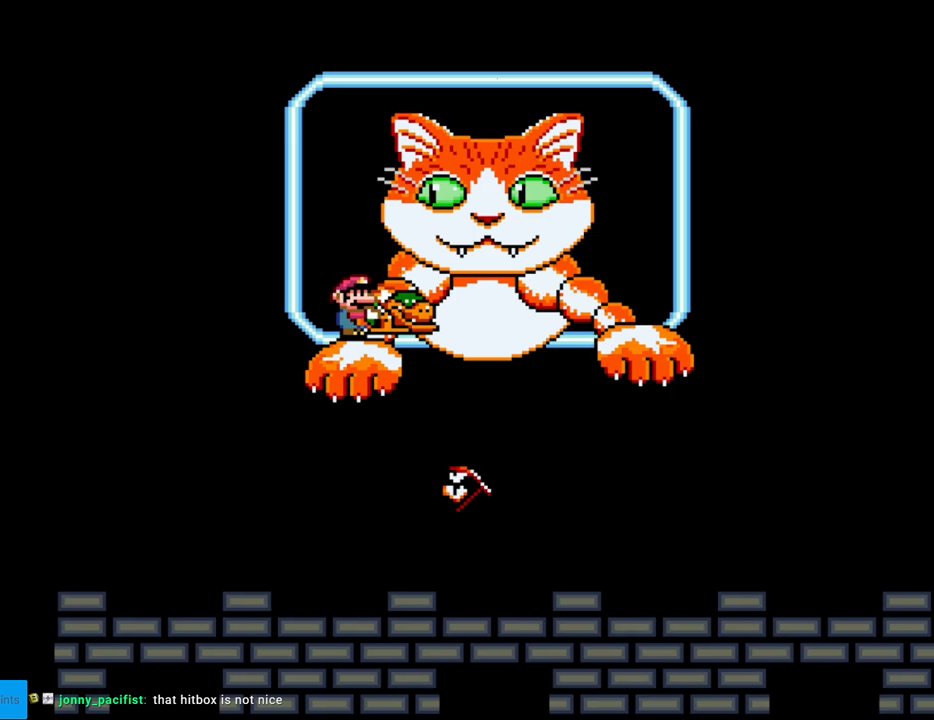
Gameplay with a controller (Nintendo layout); each line is a JSON object with the inputs held at the frame after it. "events" lists button and stick changes between this image and that frame as [ms after this image, input, new state], when the widget could be followed in between. Not read: L3 R3.
{"buttons": ["Y", "DPAD_RIGHT"], "events": [[150, "B", "down"], [367, "B", "up"], [500, "DPAD_RIGHT", "down"]]}
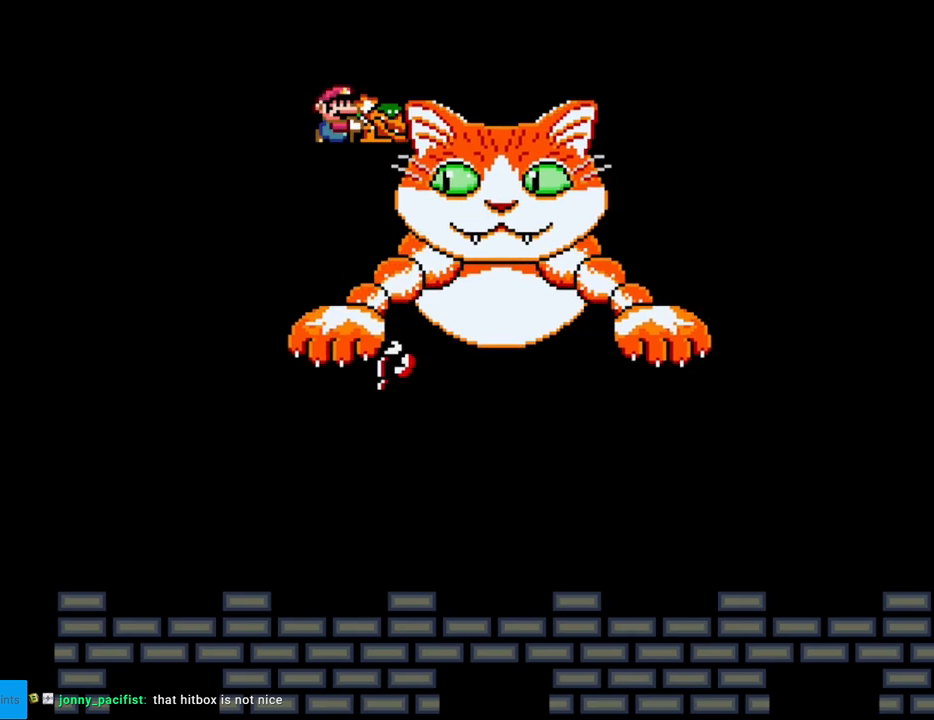
{"buttons": ["Y", "DPAD_LEFT"], "events": [[117, "DPAD_RIGHT", "up"], [350, "DPAD_LEFT", "down"]]}
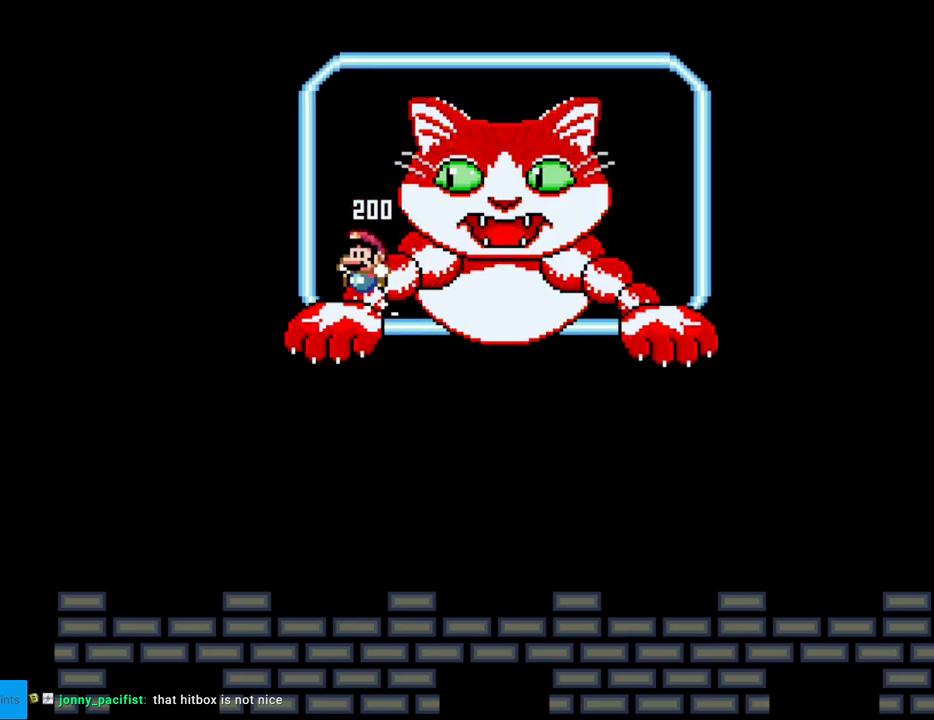
{"buttons": ["Y", "DPAD_RIGHT"], "events": [[467, "DPAD_LEFT", "up"], [467, "DPAD_RIGHT", "down"]]}
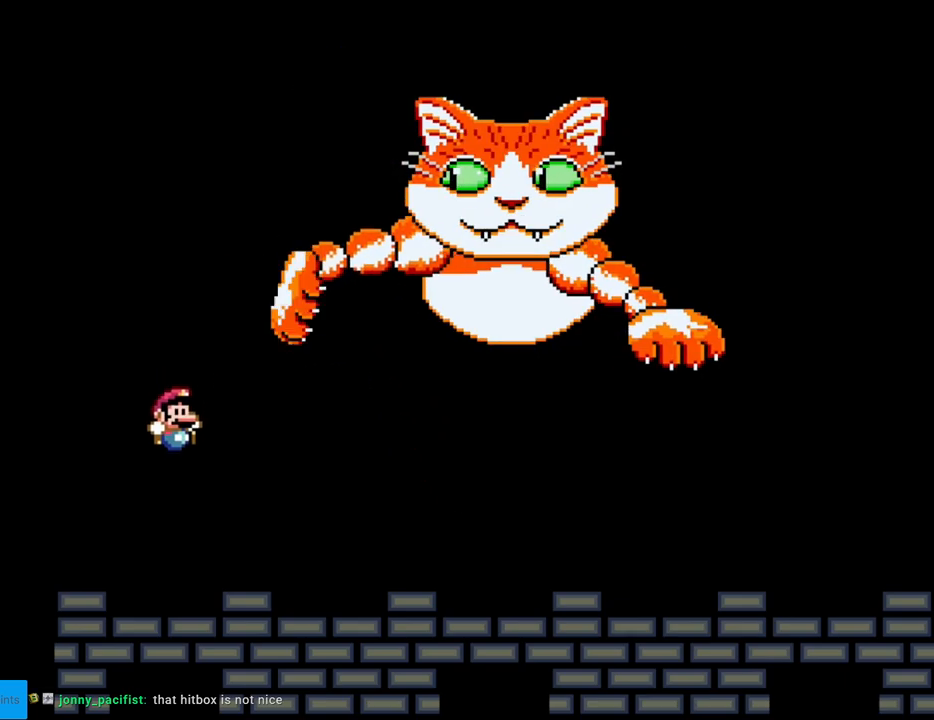
{"buttons": ["Y", "DPAD_RIGHT"], "events": []}
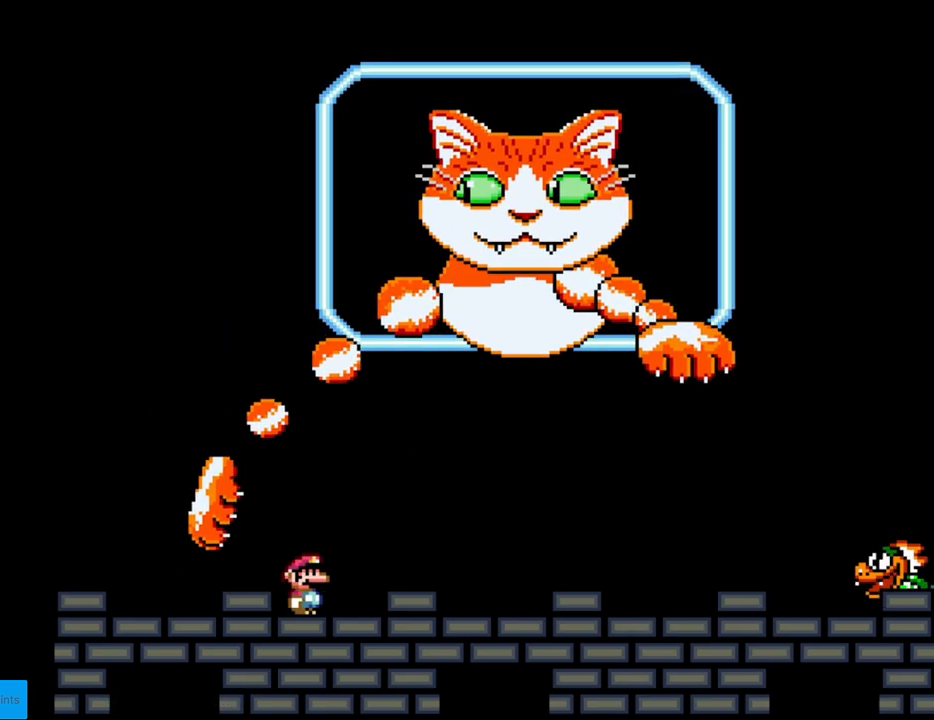
{"buttons": ["Y", "DPAD_RIGHT"], "events": [[467, "B", "down"], [500, "B", "up"]]}
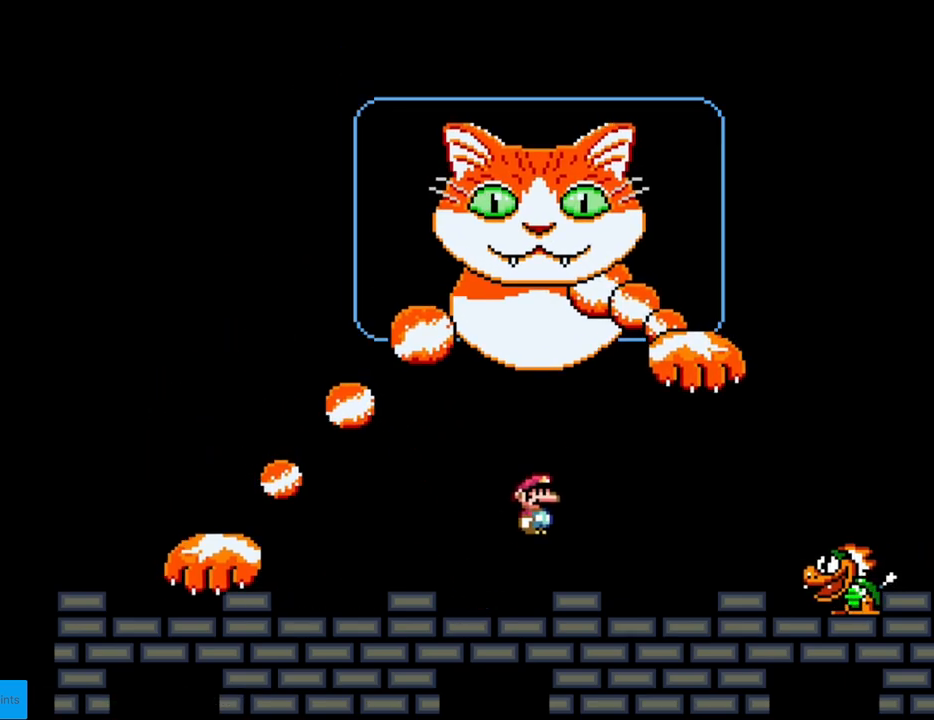
{"buttons": ["B", "Y", "DPAD_RIGHT"], "events": [[200, "B", "down"]]}
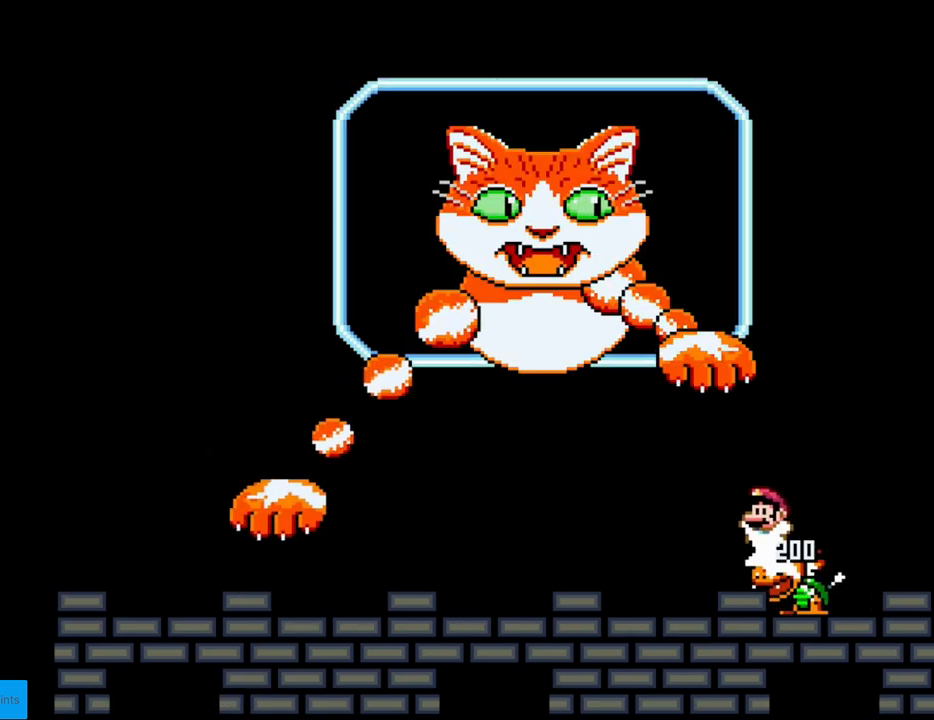
{"buttons": ["Y"], "events": [[17, "B", "up"], [17, "DPAD_RIGHT", "up"], [33, "DPAD_LEFT", "down"], [150, "DPAD_LEFT", "up"]]}
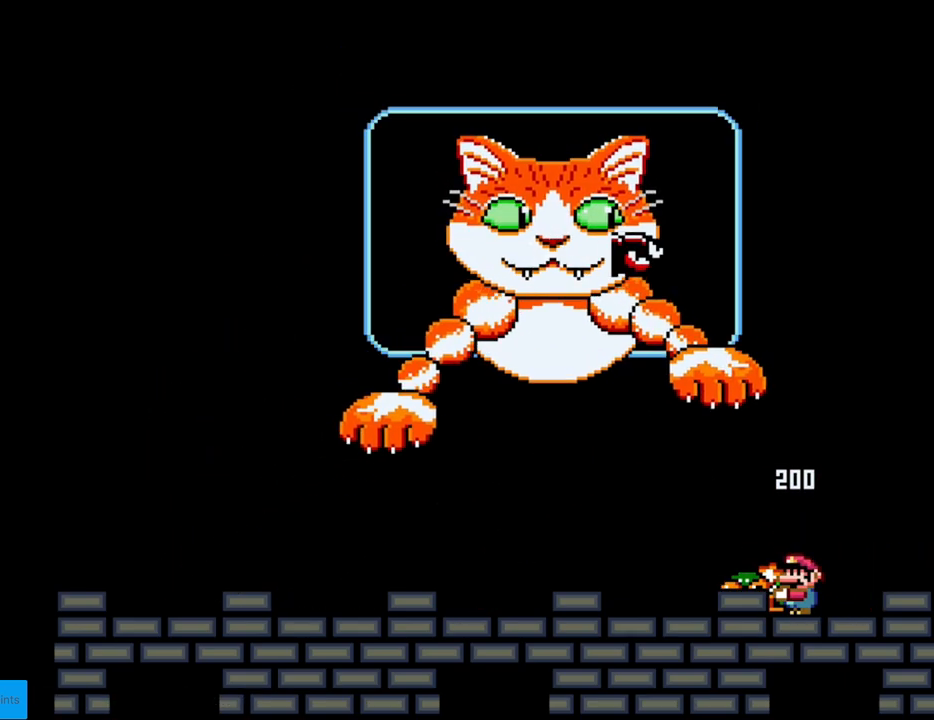
{"buttons": ["Y", "DPAD_LEFT"], "events": [[167, "DPAD_LEFT", "down"], [283, "DPAD_LEFT", "up"], [367, "DPAD_LEFT", "down"]]}
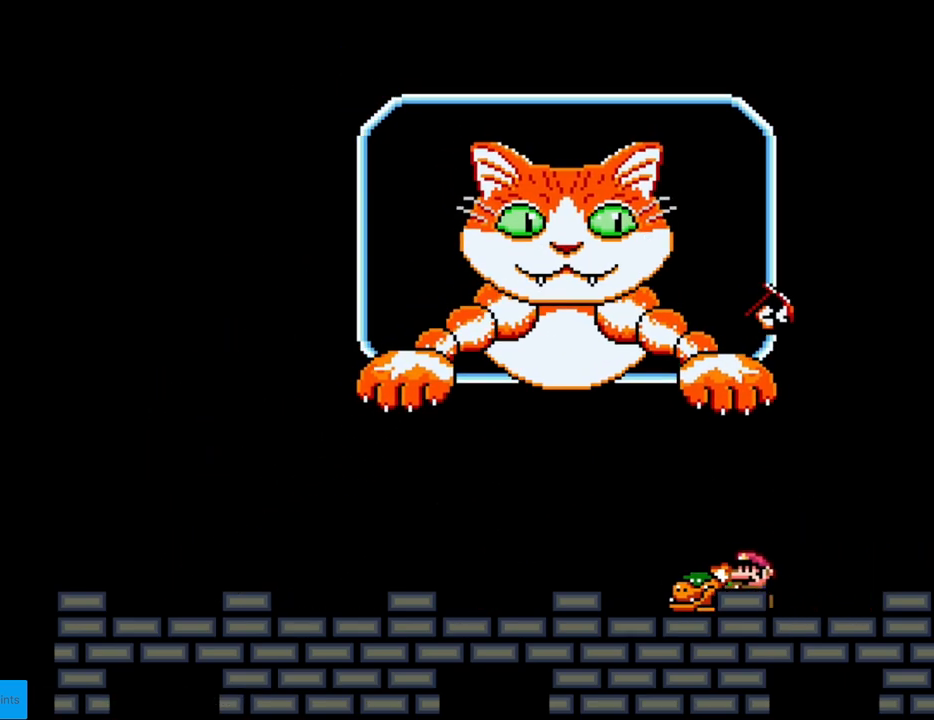
{"buttons": ["Y", "DPAD_LEFT"], "events": [[17, "DPAD_LEFT", "up"], [333, "DPAD_LEFT", "down"]]}
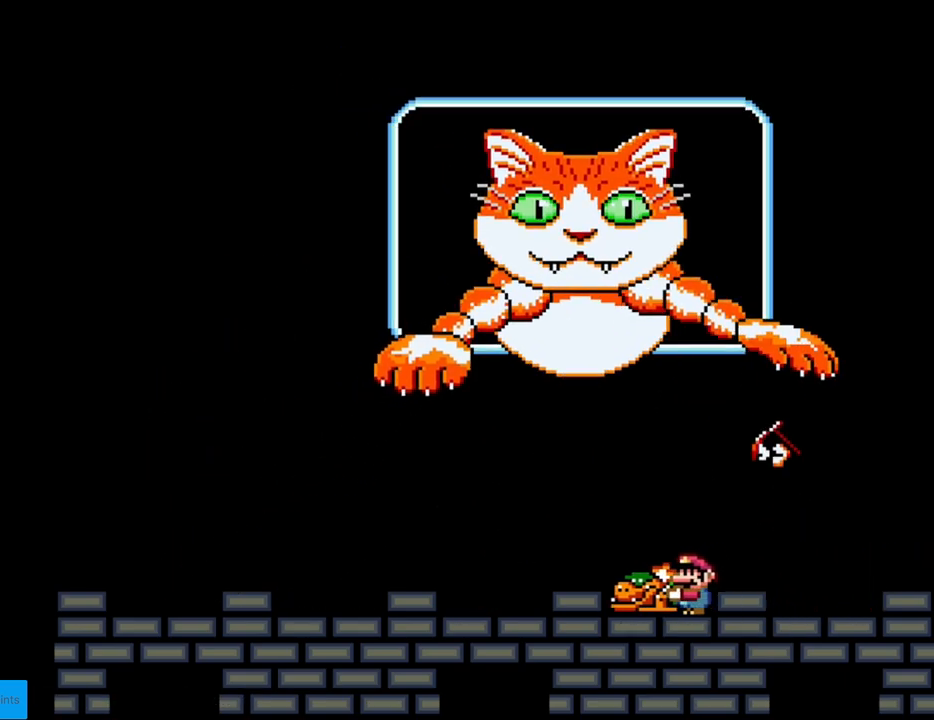
{"buttons": ["Y", "DPAD_RIGHT"], "events": [[233, "DPAD_LEFT", "up"], [350, "B", "down"], [350, "DPAD_RIGHT", "down"], [433, "B", "up"]]}
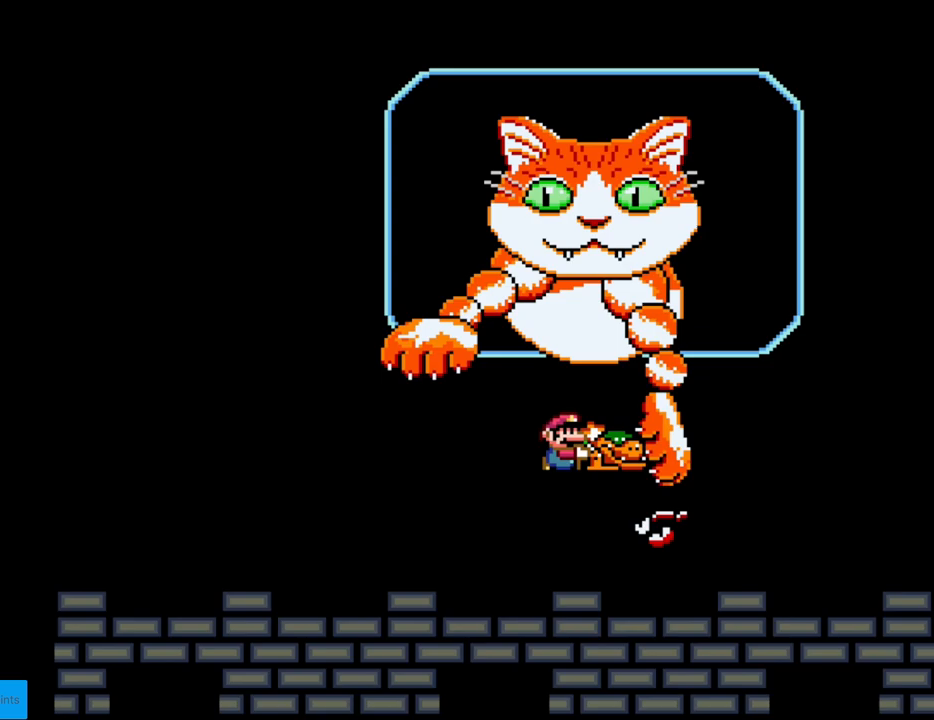
{"buttons": ["Y", "DPAD_RIGHT"], "events": [[83, "DPAD_LEFT", "down"], [83, "DPAD_RIGHT", "up"], [117, "B", "down"], [167, "B", "up"], [333, "DPAD_LEFT", "up"], [367, "DPAD_RIGHT", "down"]]}
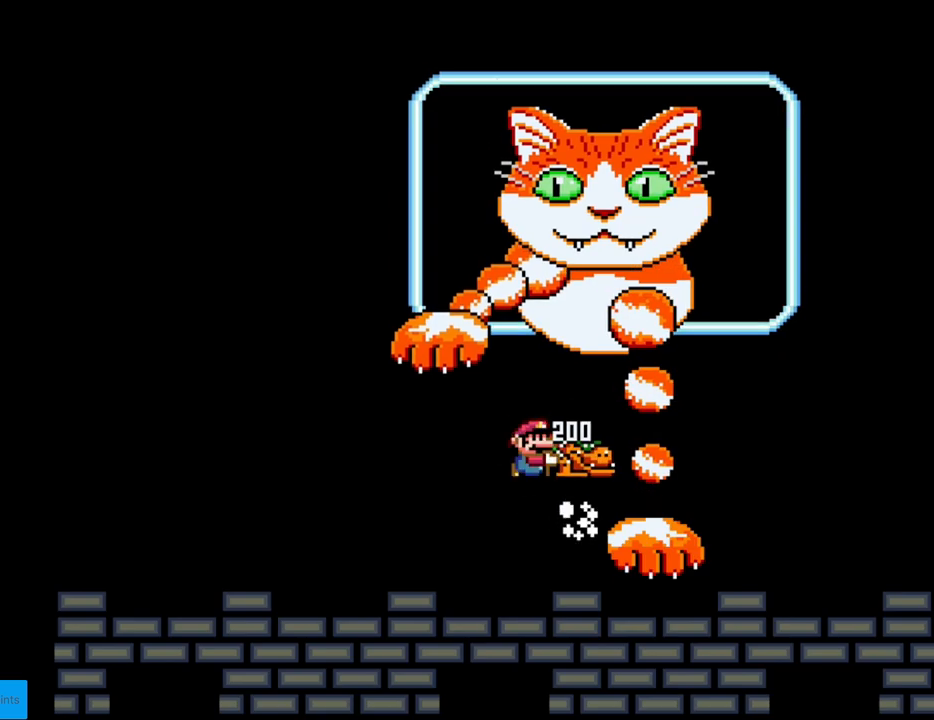
{"buttons": ["B", "Y", "DPAD_RIGHT"], "events": [[83, "DPAD_LEFT", "down"], [83, "DPAD_RIGHT", "up"], [250, "DPAD_LEFT", "up"], [283, "B", "down"], [283, "DPAD_RIGHT", "down"]]}
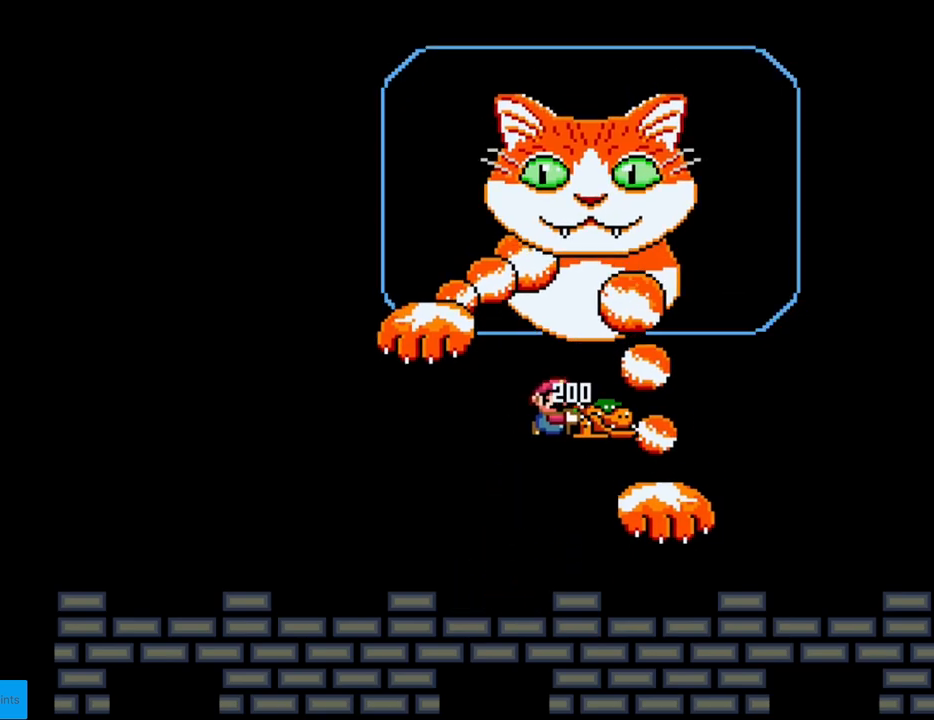
{"buttons": ["Y"], "events": [[17, "B", "up"], [67, "B", "down"], [283, "DPAD_RIGHT", "up"], [283, "DPAD_UP", "down"], [300, "DPAD_LEFT", "down"], [300, "DPAD_UP", "up"], [317, "B", "up"], [400, "DPAD_LEFT", "up"]]}
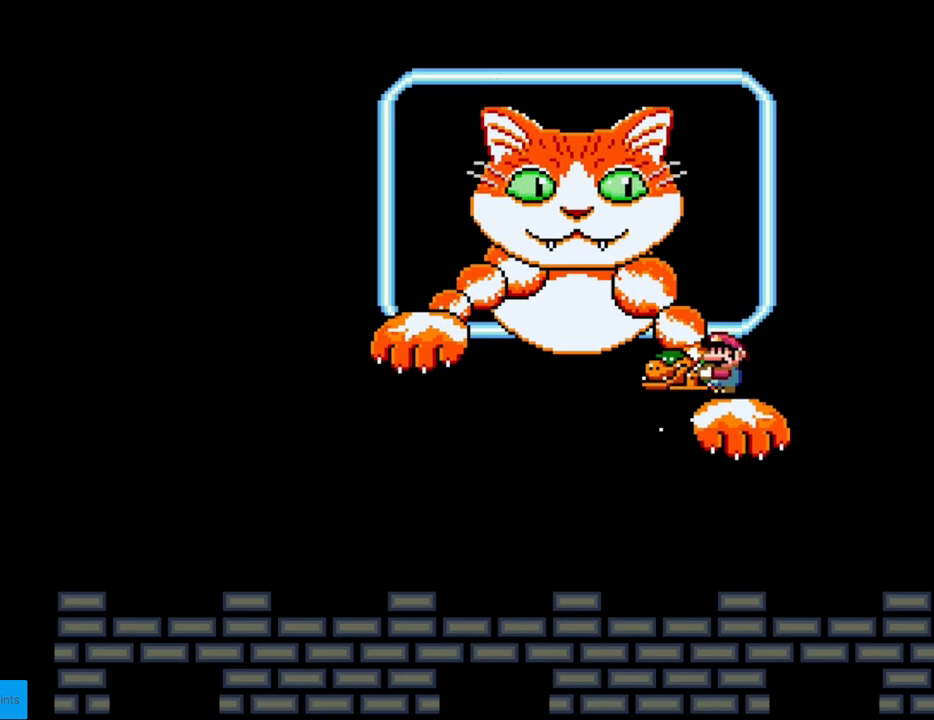
{"buttons": ["B", "Y"], "events": [[400, "B", "down"]]}
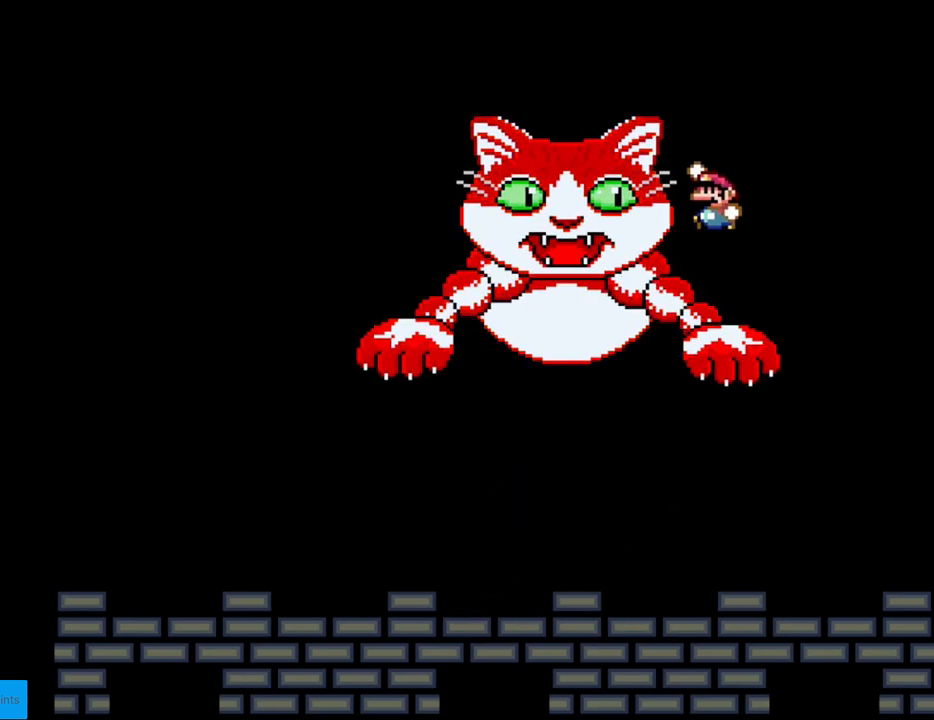
{"buttons": ["Y", "DPAD_RIGHT"], "events": [[183, "B", "up"], [233, "DPAD_RIGHT", "down"]]}
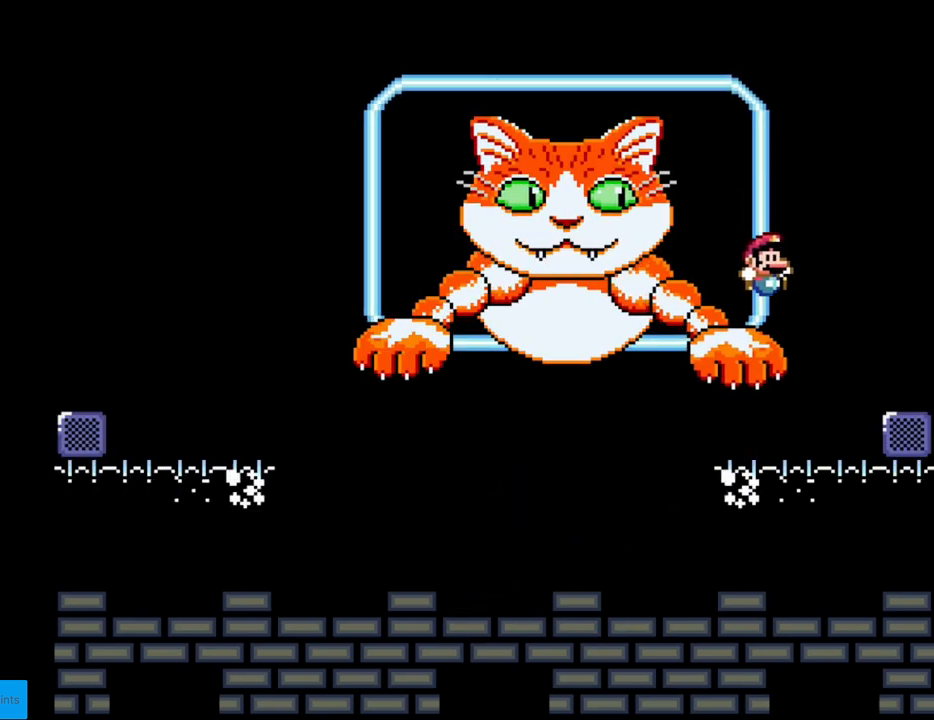
{"buttons": ["Y", "DPAD_LEFT"], "events": [[217, "DPAD_RIGHT", "up"], [217, "DPAD_UP", "down"], [233, "DPAD_LEFT", "down"], [233, "DPAD_UP", "up"]]}
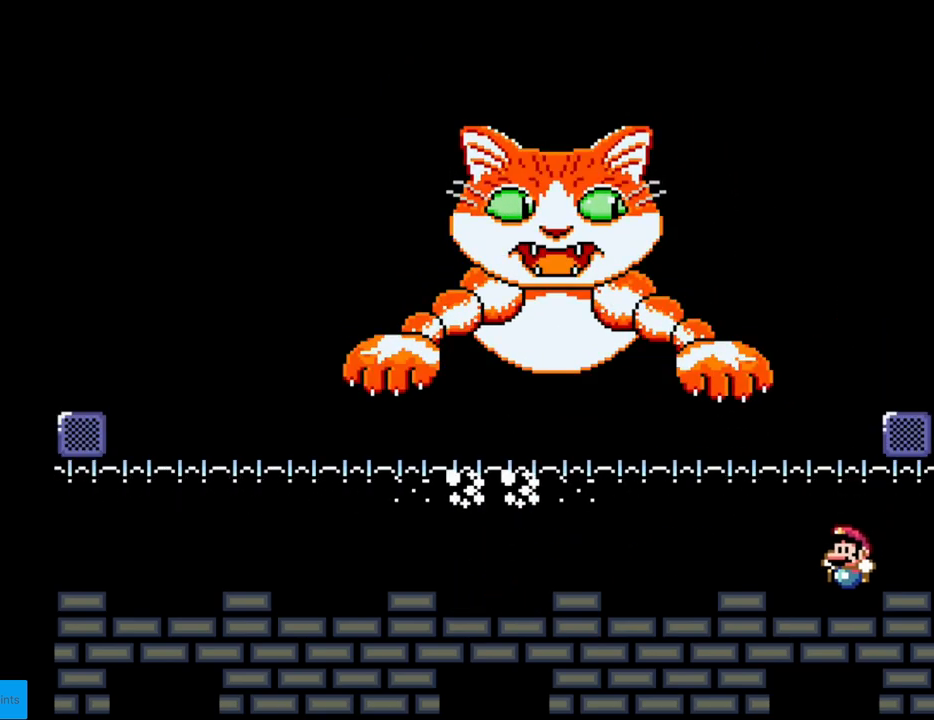
{"buttons": ["Y"], "events": [[50, "DPAD_LEFT", "up"]]}
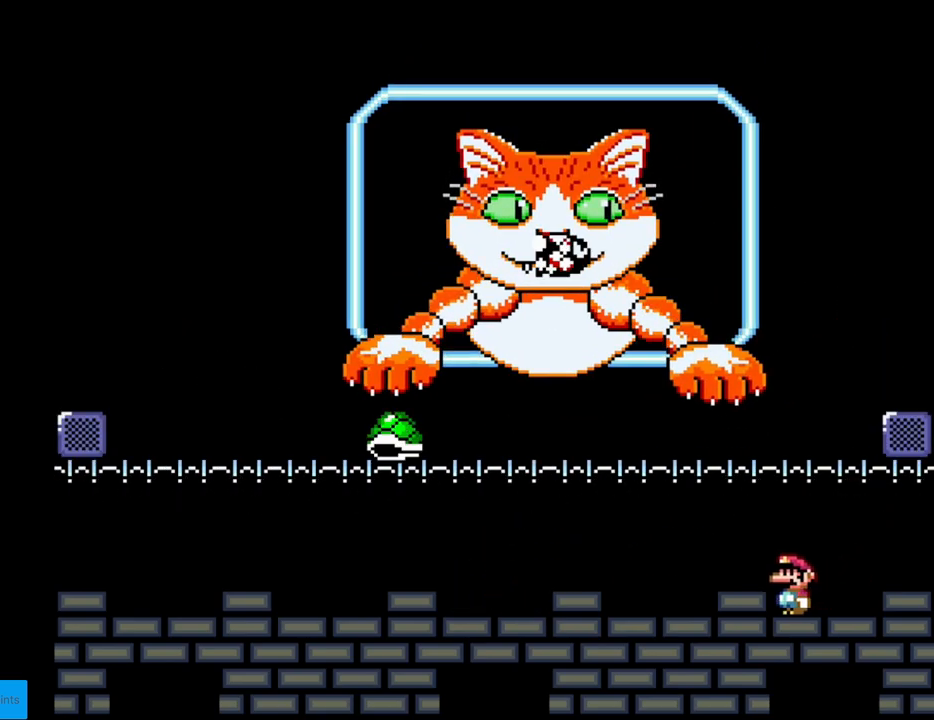
{"buttons": ["Y"], "events": [[133, "DPAD_LEFT", "down"], [233, "DPAD_LEFT", "up"]]}
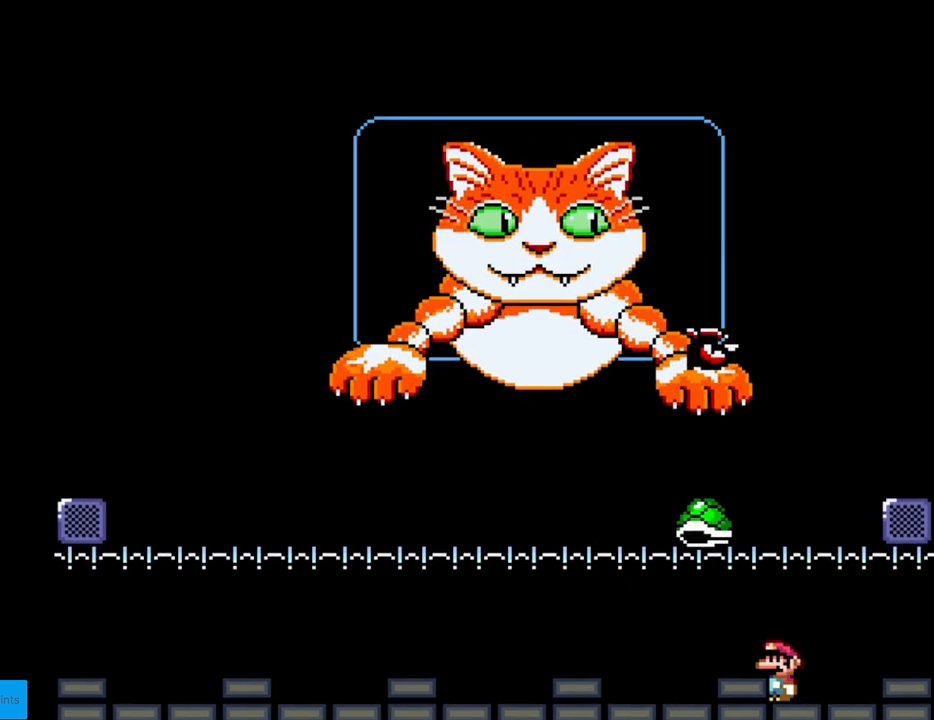
{"buttons": ["Y", "DPAD_LEFT"], "events": [[200, "DPAD_LEFT", "down"]]}
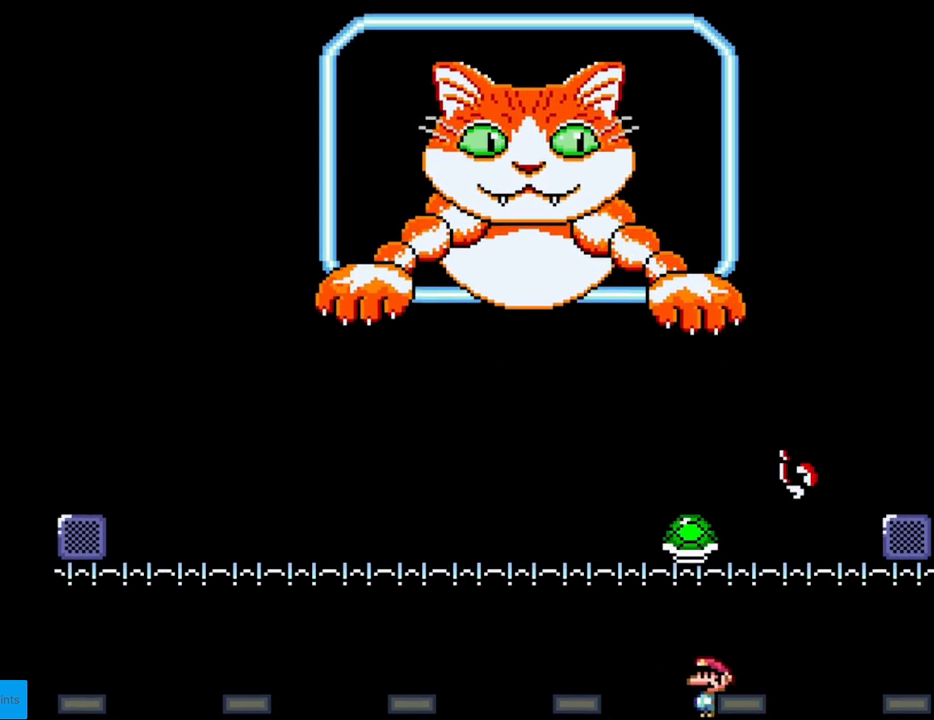
{"buttons": ["A", "X", "DPAD_RIGHT"], "events": [[250, "DPAD_LEFT", "up"], [250, "Y", "up"], [267, "X", "down"], [333, "DPAD_RIGHT", "down"], [467, "A", "down"]]}
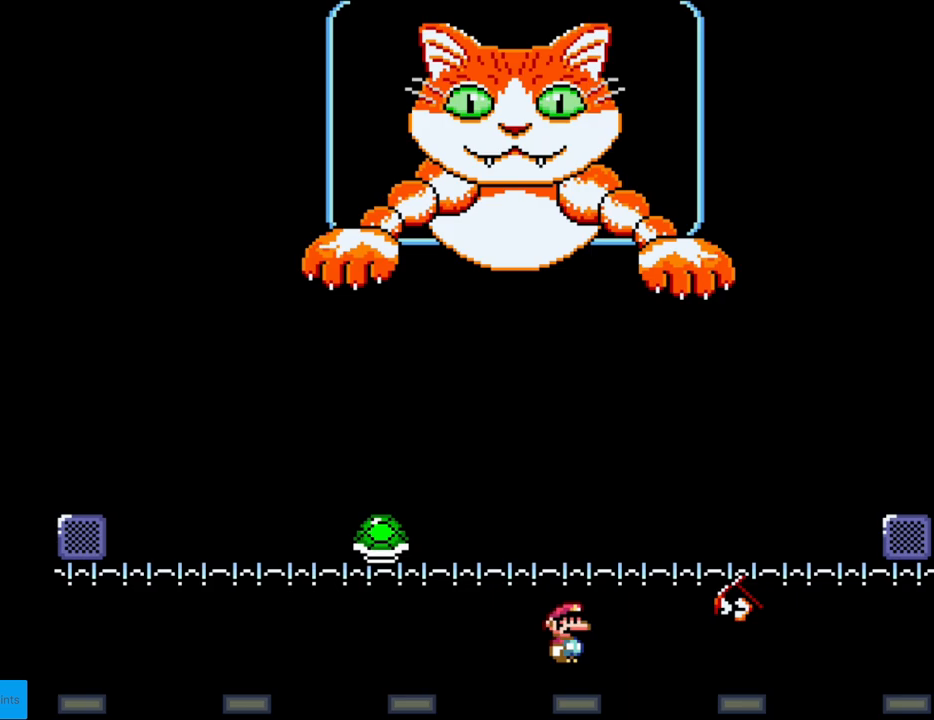
{"buttons": ["Y"], "events": [[83, "A", "up"], [117, "X", "up"], [133, "Y", "down"], [200, "DPAD_RIGHT", "up"], [283, "DPAD_LEFT", "down"], [367, "DPAD_LEFT", "up"]]}
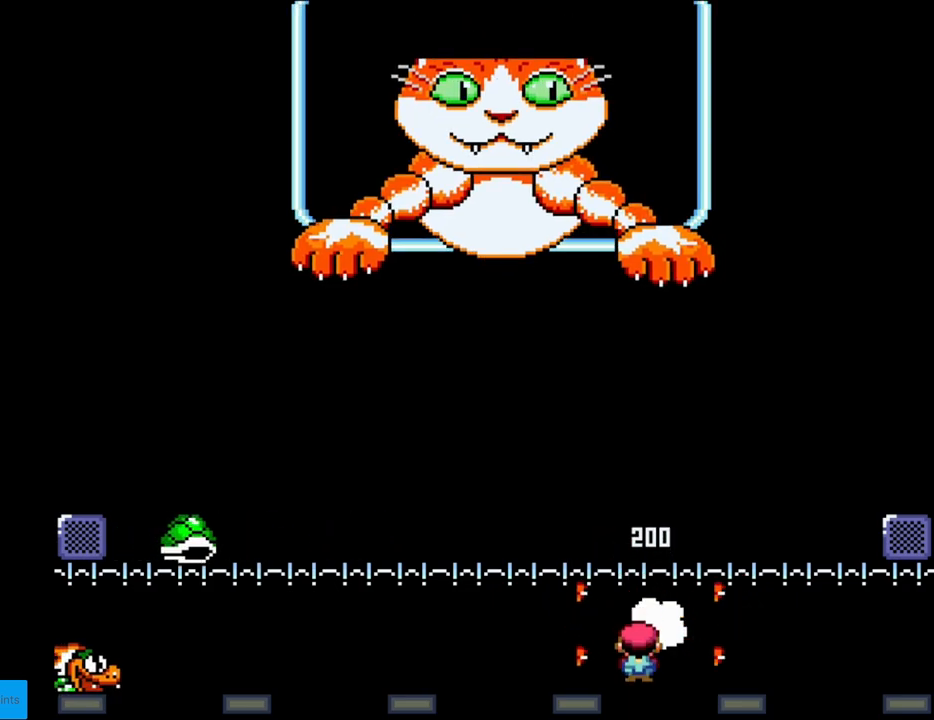
{"buttons": ["Y", "DPAD_LEFT"], "events": [[167, "DPAD_LEFT", "down"]]}
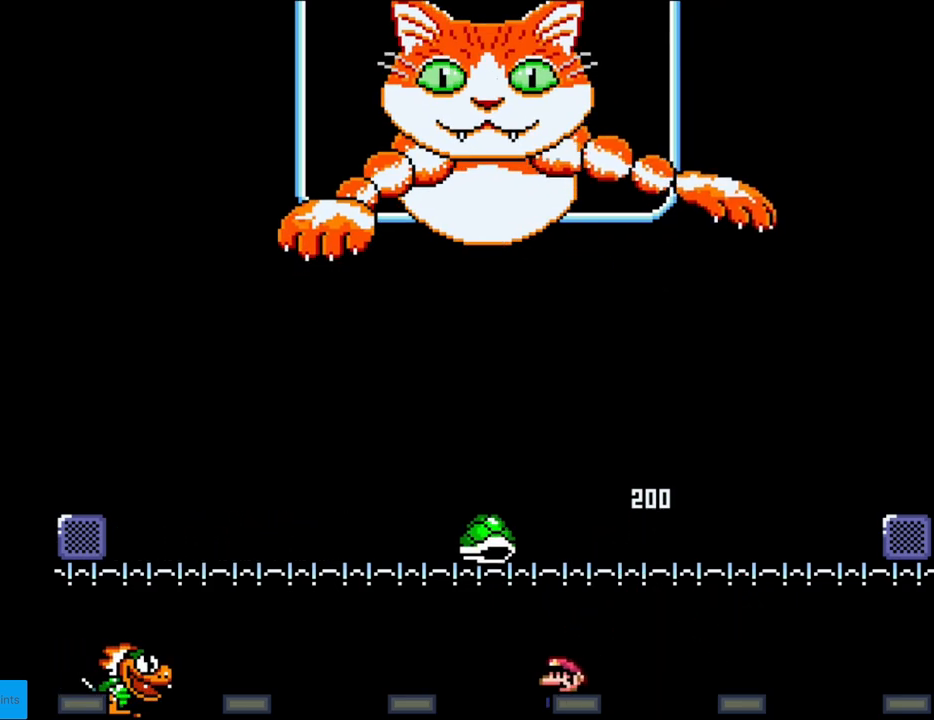
{"buttons": ["Y", "DPAD_LEFT"], "events": [[167, "B", "down"], [283, "B", "up"]]}
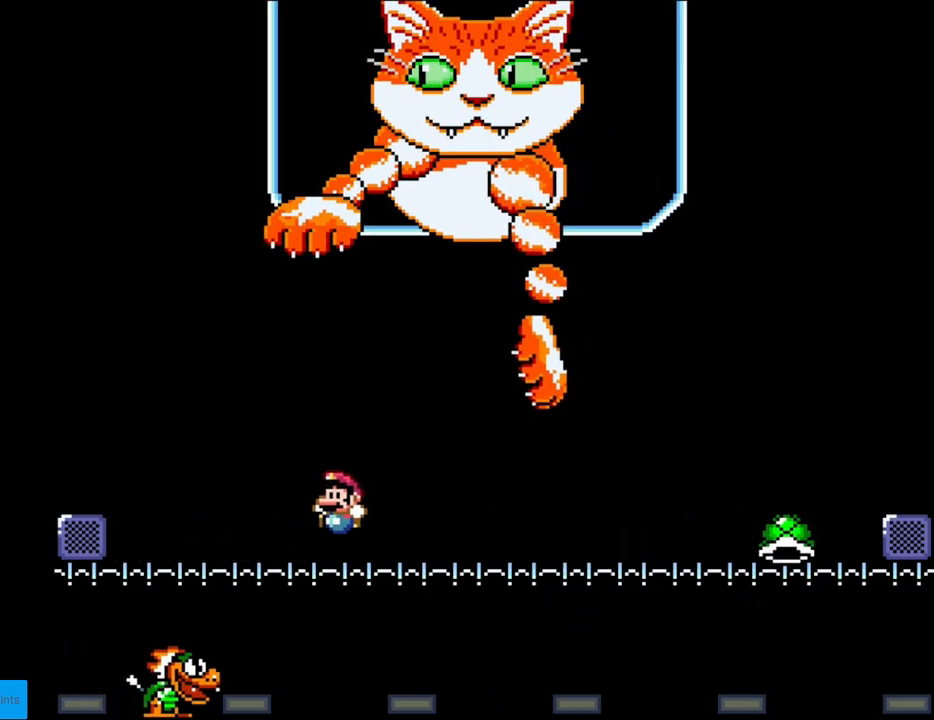
{"buttons": ["Y", "DPAD_RIGHT"], "events": [[317, "DPAD_LEFT", "up"], [367, "DPAD_RIGHT", "down"]]}
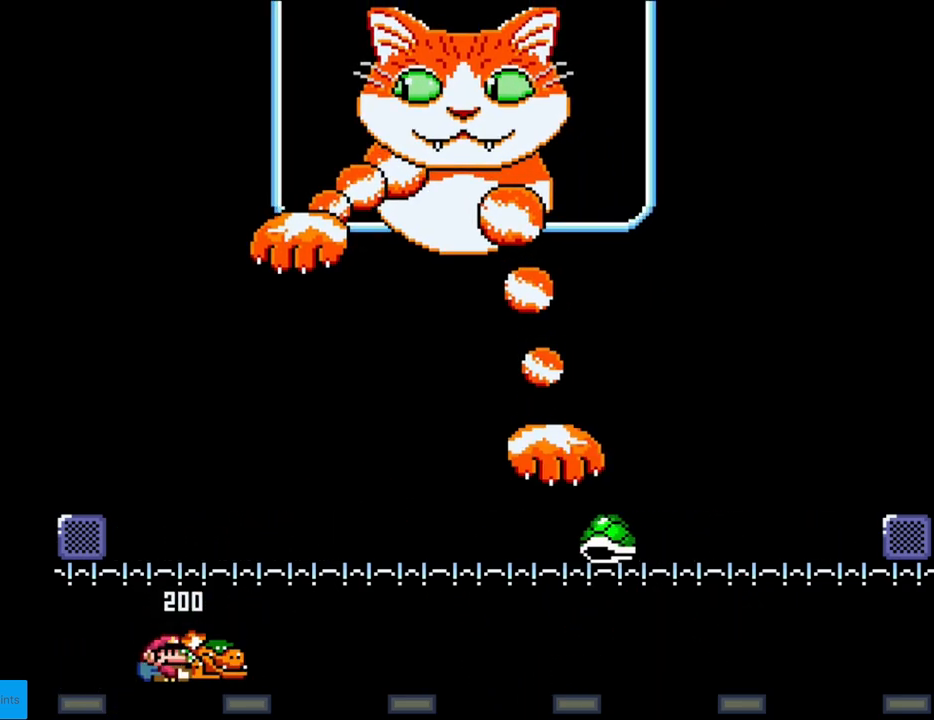
{"buttons": ["Y", "DPAD_UP"], "events": [[200, "DPAD_RIGHT", "up"], [400, "Y", "up"], [417, "DPAD_UP", "down"], [467, "DPAD_LEFT", "down"], [483, "DPAD_LEFT", "up"], [483, "Y", "down"]]}
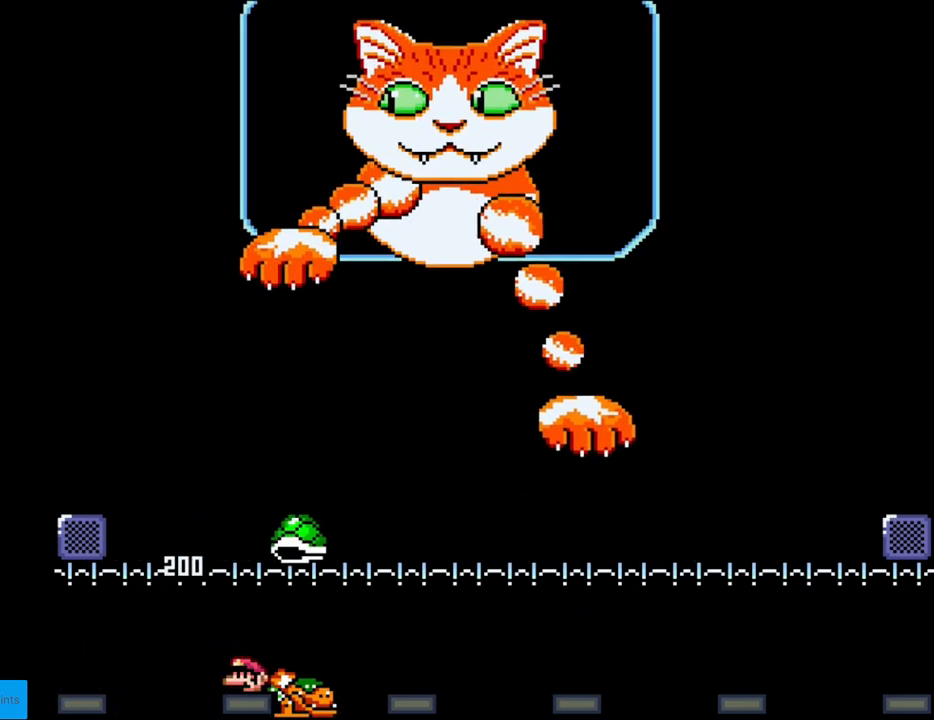
{"buttons": ["Y", "DPAD_RIGHT"], "events": [[67, "DPAD_UP", "up"], [467, "DPAD_RIGHT", "down"]]}
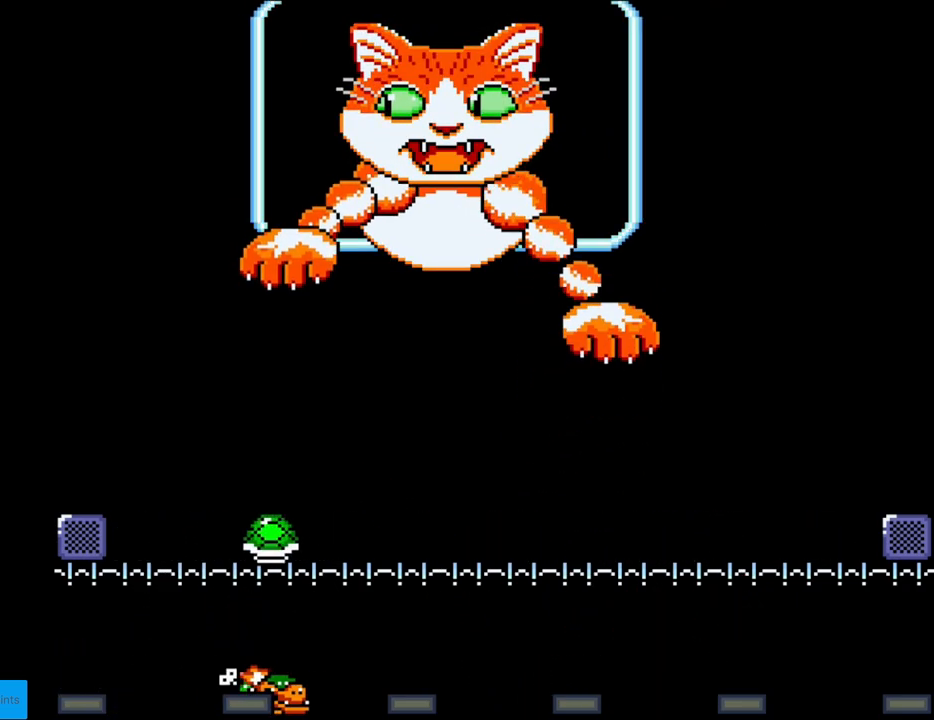
{"buttons": ["Y"], "events": [[100, "DPAD_RIGHT", "up"], [100, "DPAD_UP", "down"], [167, "Y", "up"], [267, "Y", "down"], [467, "DPAD_UP", "up"]]}
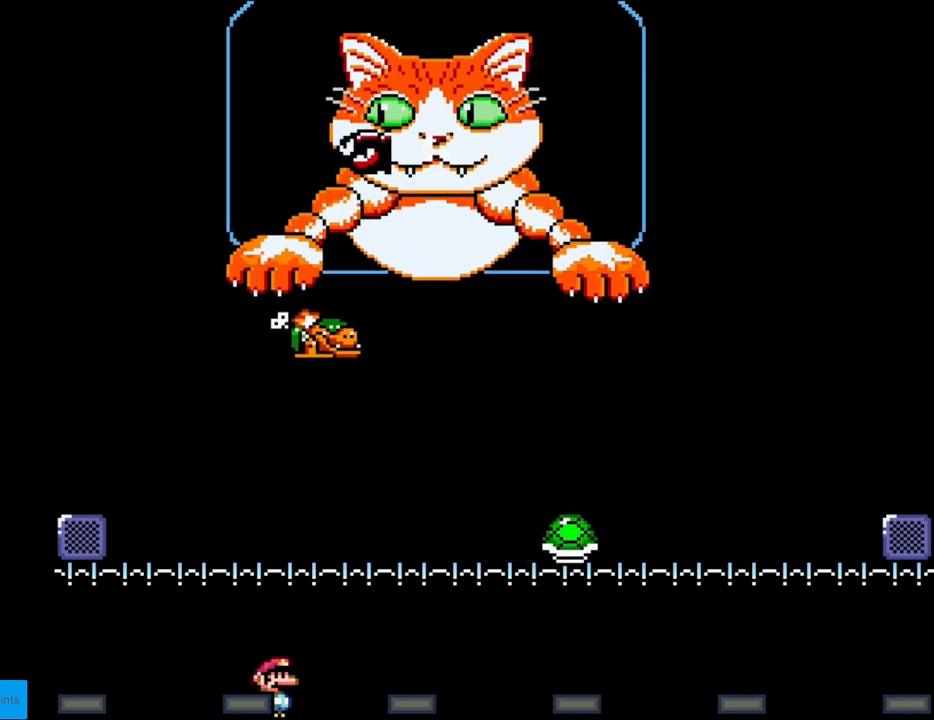
{"buttons": ["Y"], "events": [[350, "DPAD_RIGHT", "down"], [500, "DPAD_RIGHT", "up"]]}
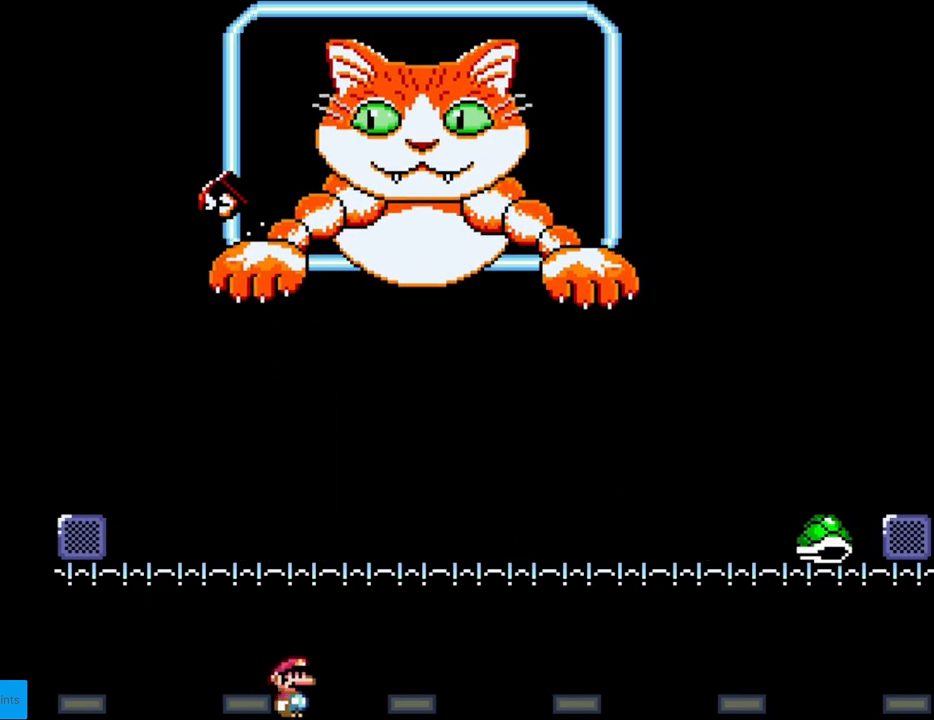
{"buttons": ["Y", "DPAD_RIGHT"], "events": [[150, "DPAD_RIGHT", "down"]]}
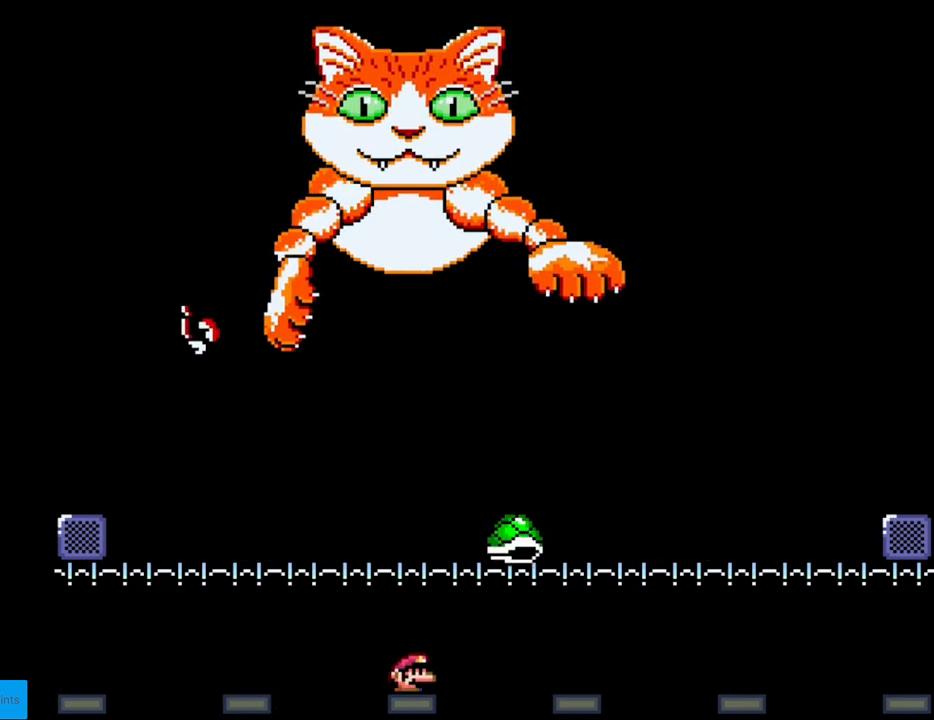
{"buttons": ["Y"], "events": [[483, "DPAD_RIGHT", "up"]]}